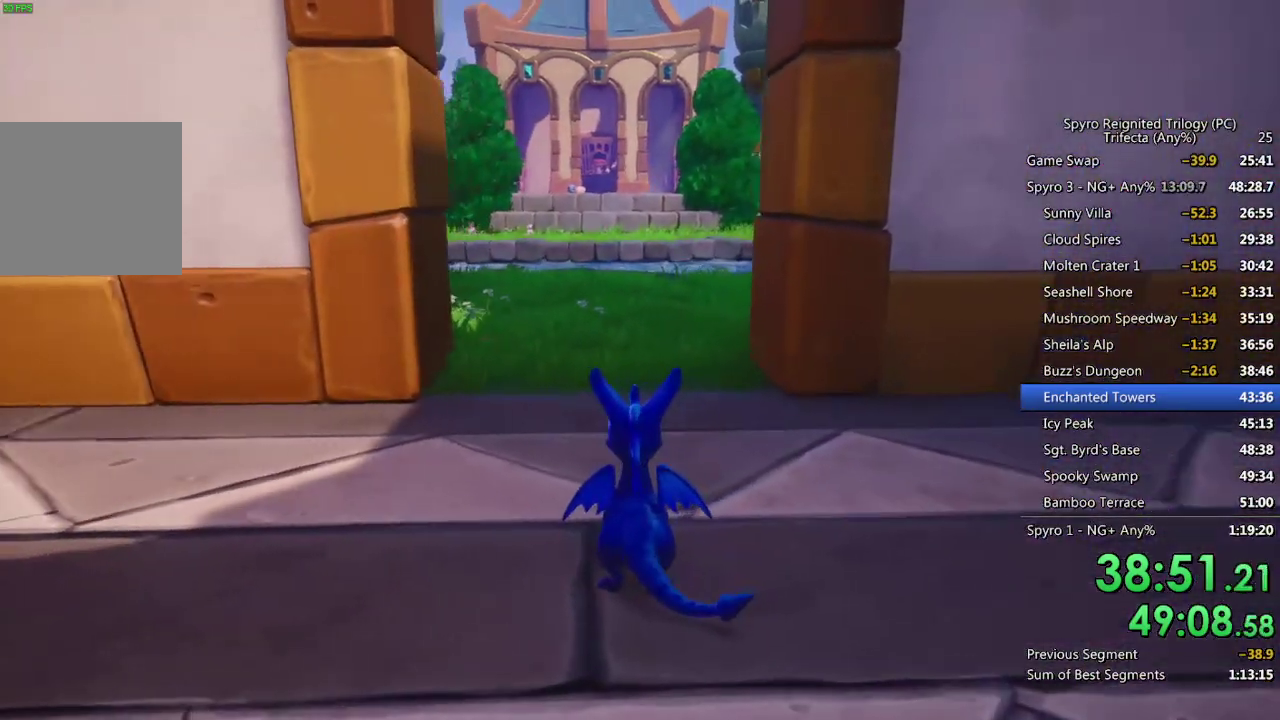
Gameplay with a controller (PlayStation layout); each line is a JSON object with the inputs held at the frame after it. "events" lists button and stick changes between this image and that frame as [ms after this image, input, new state], when the widget could be followed in between. Not read: R1.
{"buttons": ["CROSS"], "left_stick": "center", "right_stick": "center", "events": [[50, "CROSS", "down"], [133, "CROSS", "up"], [217, "CROSS", "down"], [267, "CROSS", "up"], [333, "CROSS", "down"], [417, "CROSS", "up"], [483, "CROSS", "down"]]}
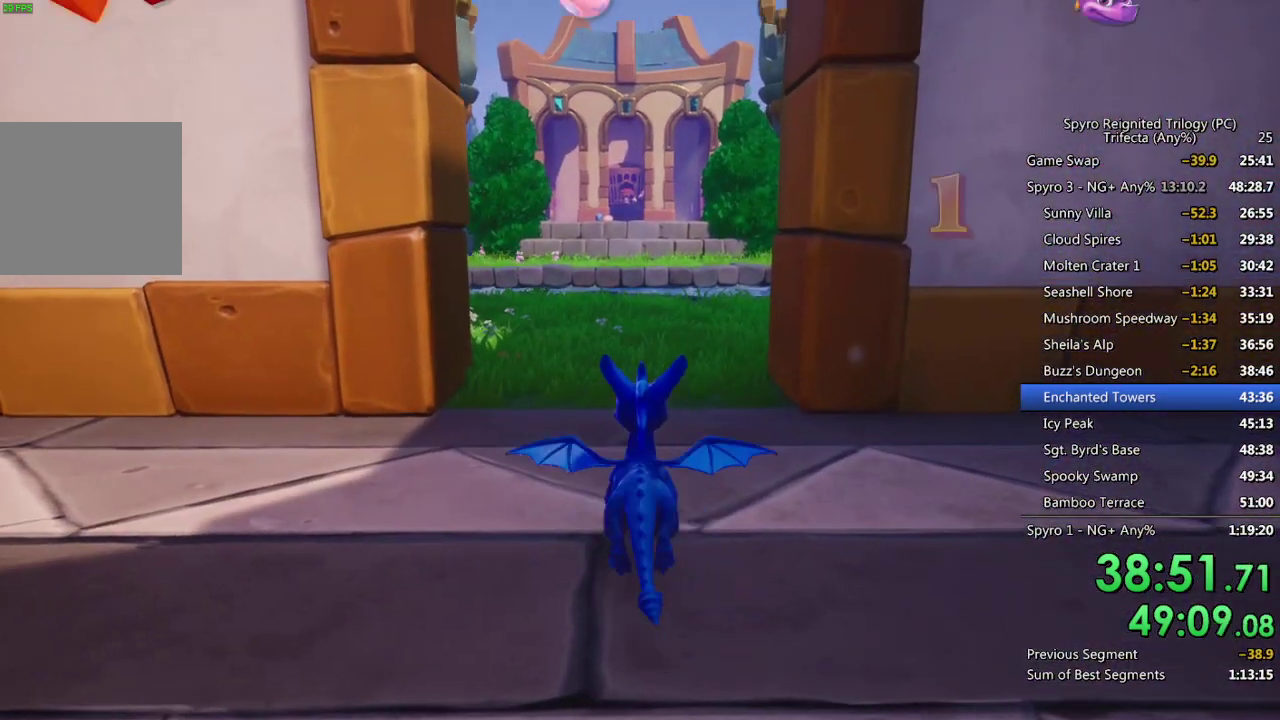
{"buttons": [], "left_stick": "center", "right_stick": "center", "events": [[67, "CROSS", "up"]]}
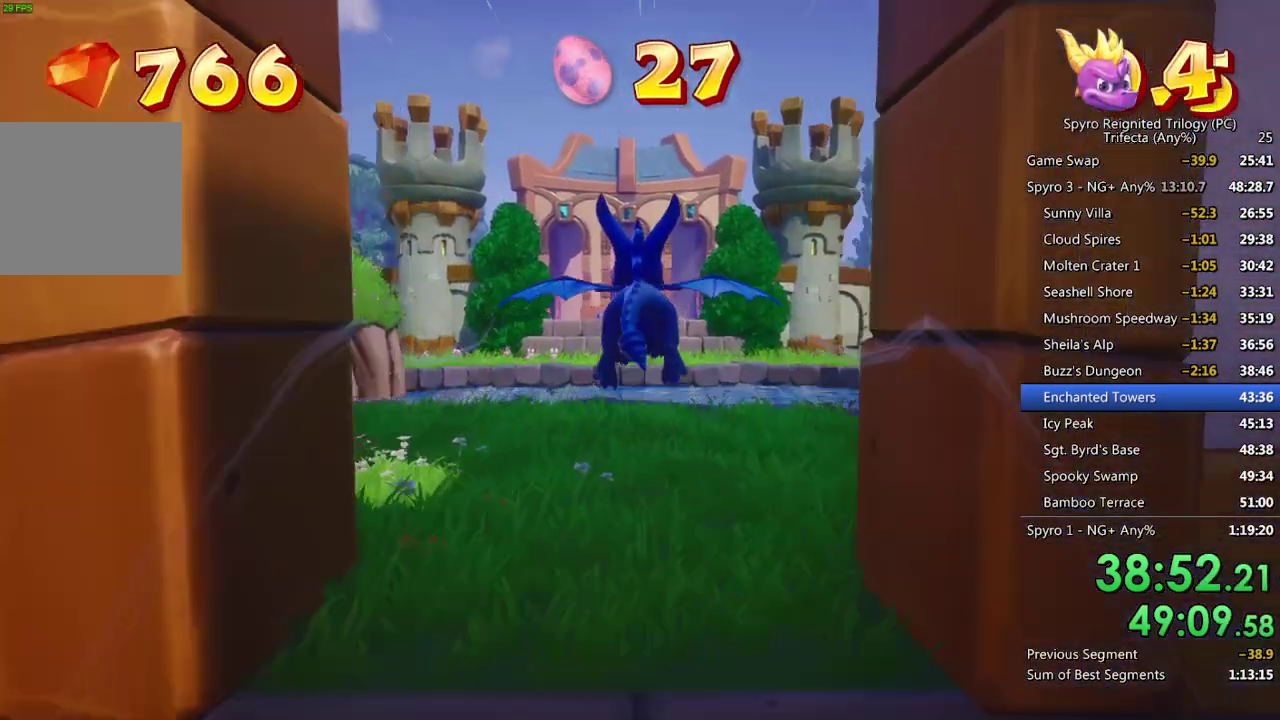
{"buttons": [], "left_stick": "up", "right_stick": "center", "events": [[183, "left_stick", "up-left"], [350, "left_stick", "center"], [417, "left_stick", "up"]]}
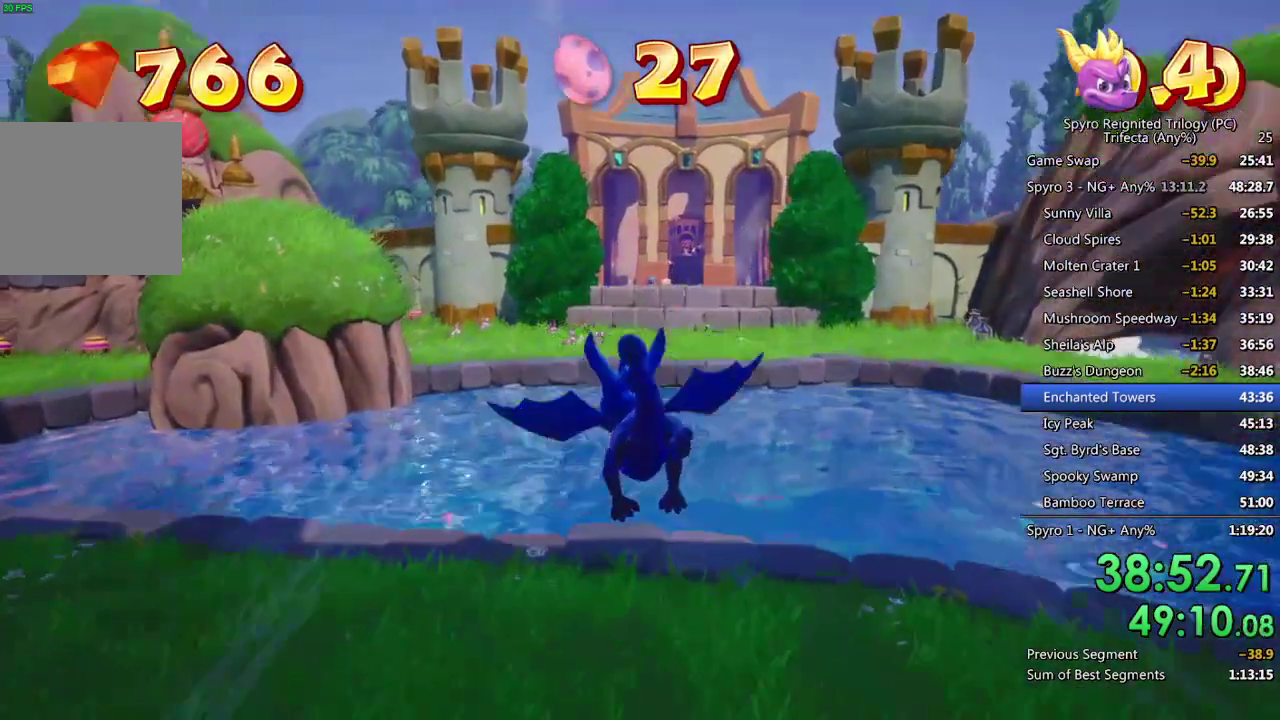
{"buttons": ["SQUARE"], "left_stick": "up-left", "right_stick": "center", "events": [[150, "left_stick", "up-left"], [500, "SQUARE", "down"]]}
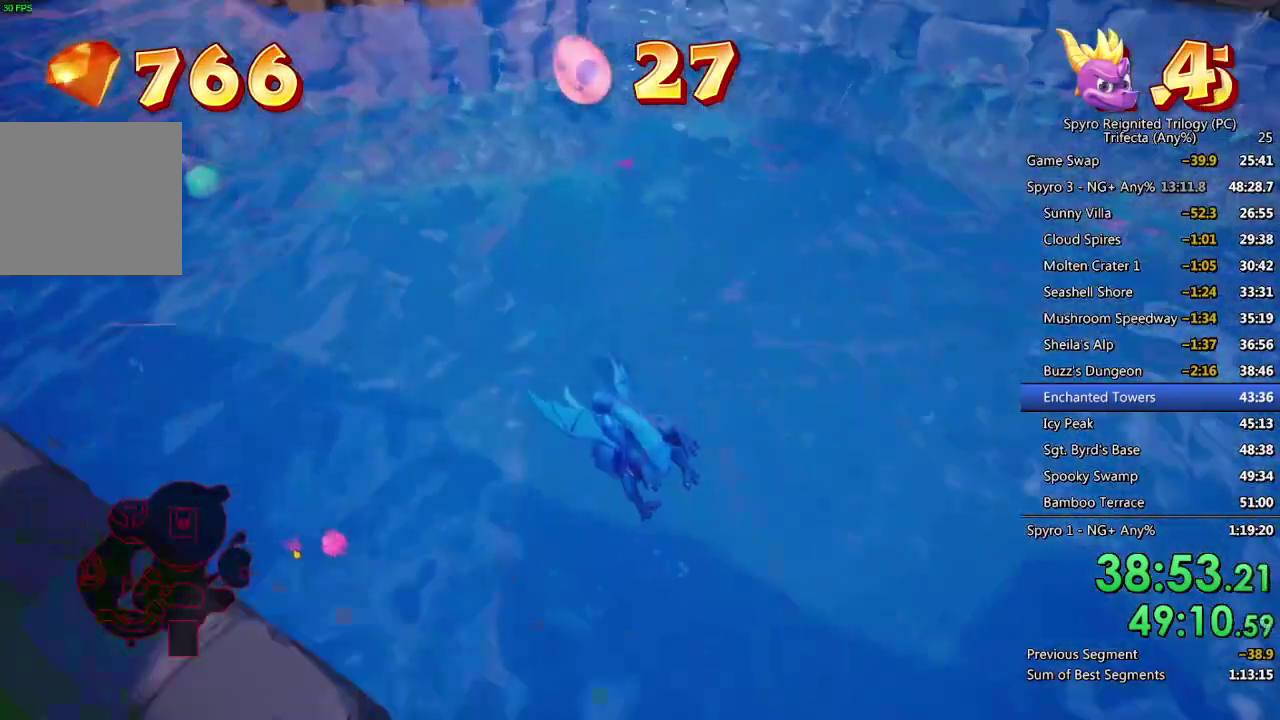
{"buttons": [], "left_stick": "left", "right_stick": "up-left", "events": [[200, "SQUARE", "up"], [267, "left_stick", "left"], [383, "right_stick", "up-left"]]}
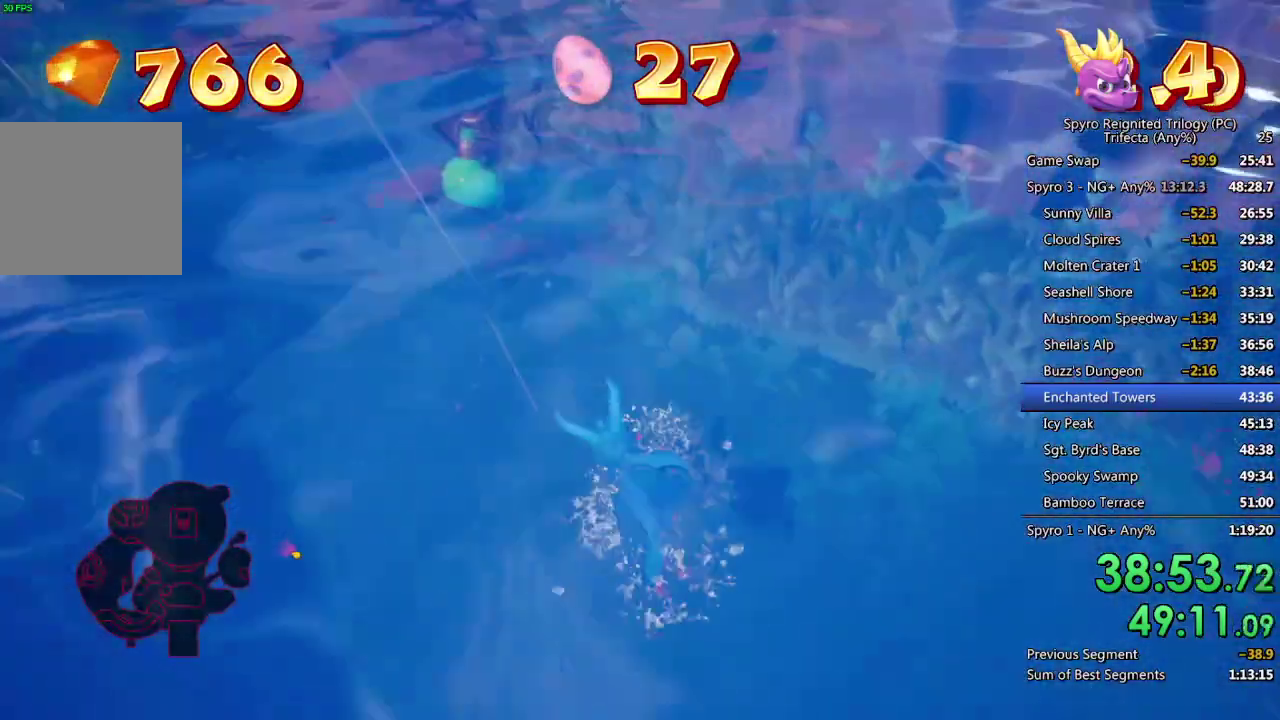
{"buttons": [], "left_stick": "down-left", "right_stick": "up-left", "events": [[200, "left_stick", "down-left"]]}
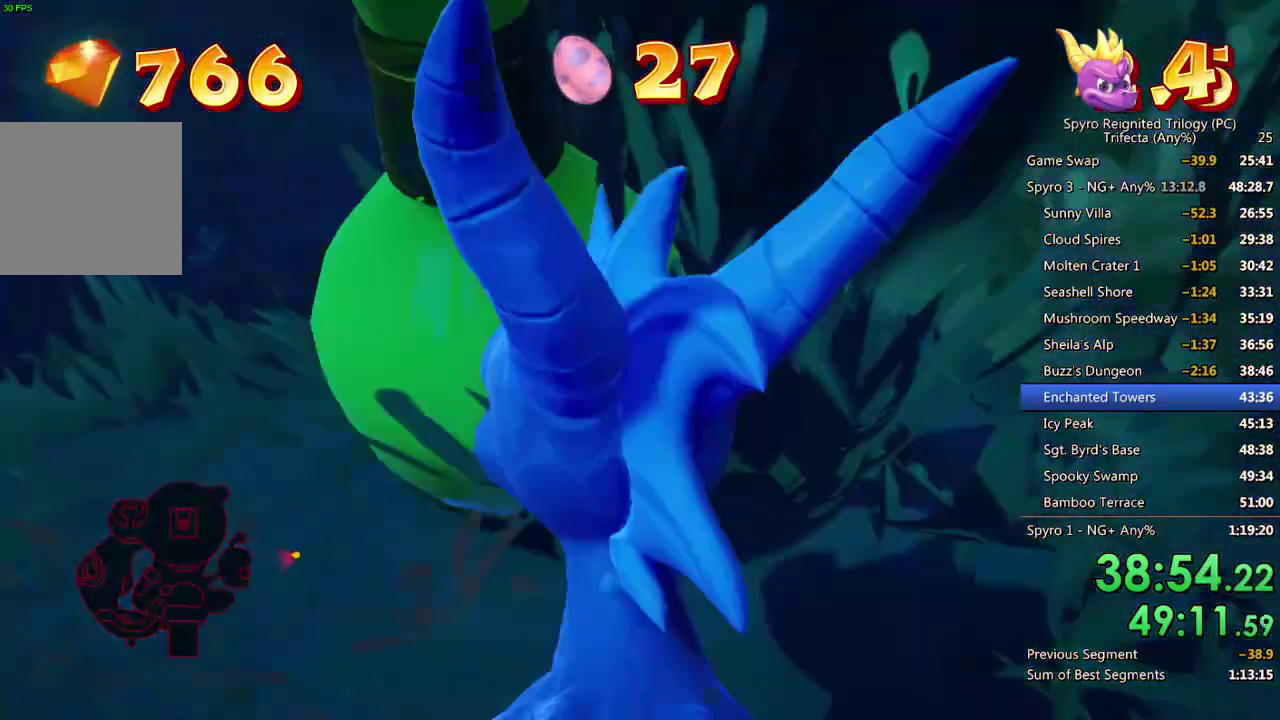
{"buttons": [], "left_stick": "left", "right_stick": "center", "events": [[150, "left_stick", "left"], [500, "right_stick", "center"]]}
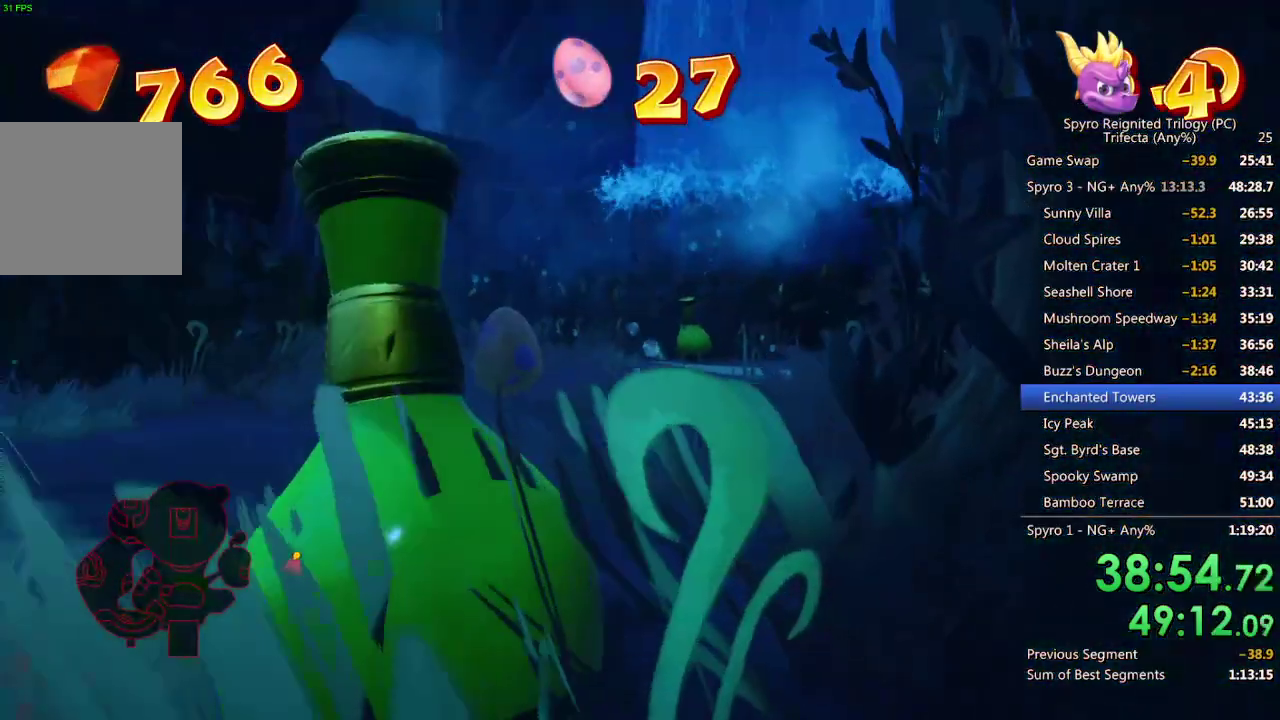
{"buttons": ["SQUARE"], "left_stick": "right", "right_stick": "center", "events": [[133, "left_stick", "up-left"], [200, "SQUARE", "down"], [500, "left_stick", "right"]]}
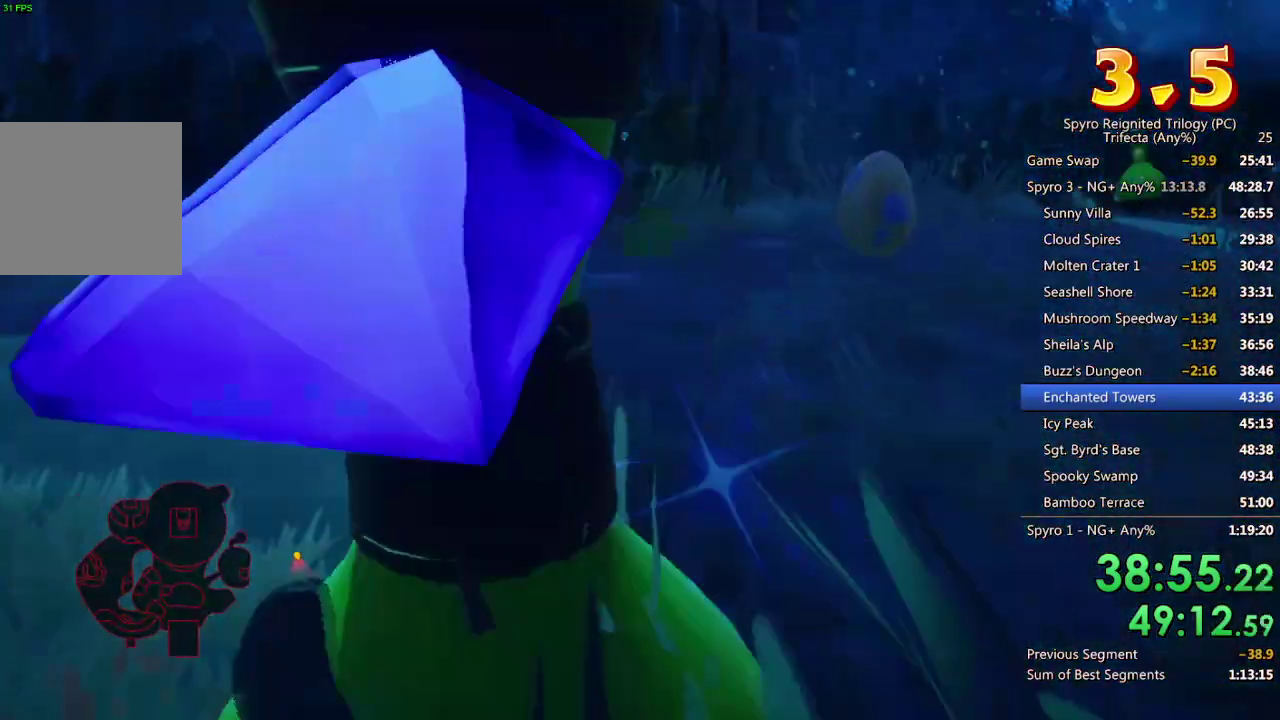
{"buttons": [], "left_stick": "center", "right_stick": "center", "events": [[83, "left_stick", "down-right"], [250, "left_stick", "left"], [333, "left_stick", "down-left"], [450, "SQUARE", "up"], [500, "left_stick", "center"]]}
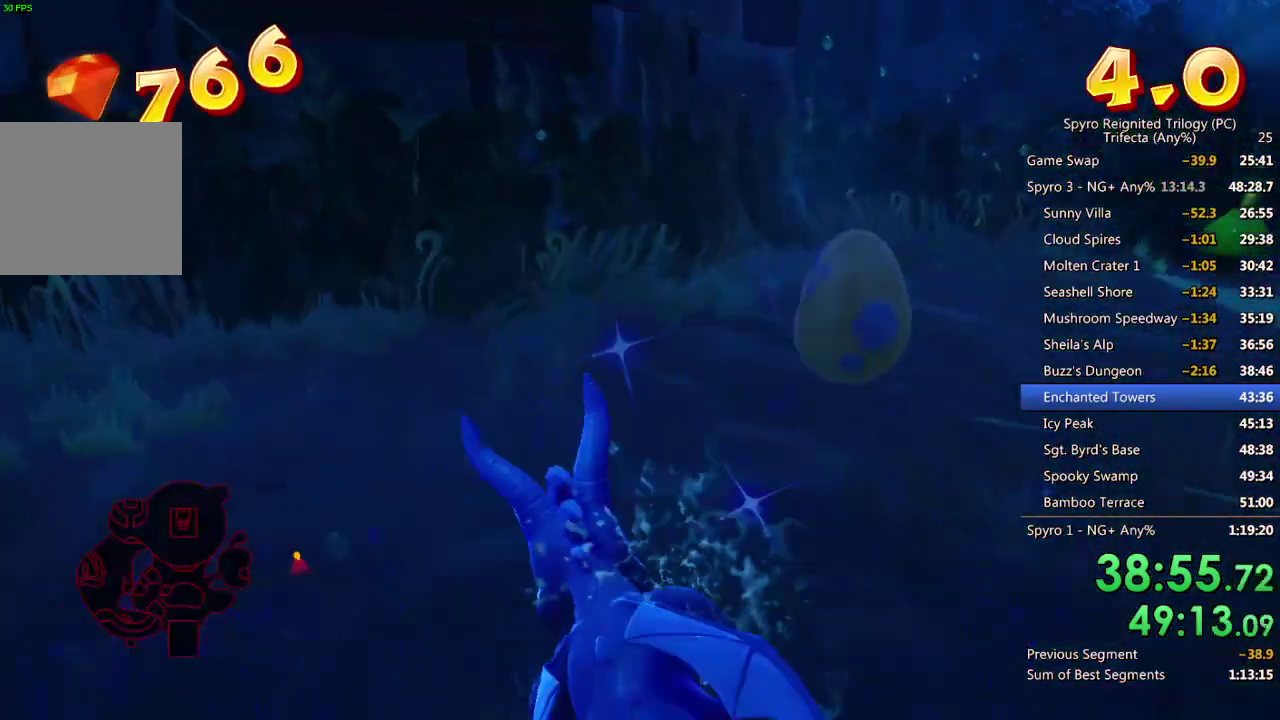
{"buttons": ["CROSS"], "left_stick": "center", "right_stick": "center", "events": [[33, "CROSS", "down"], [83, "CROSS", "up"], [133, "CROSS", "down"], [200, "CROSS", "up"], [267, "CROSS", "down"], [317, "CROSS", "up"], [383, "CROSS", "down"], [433, "CROSS", "up"], [483, "CROSS", "down"]]}
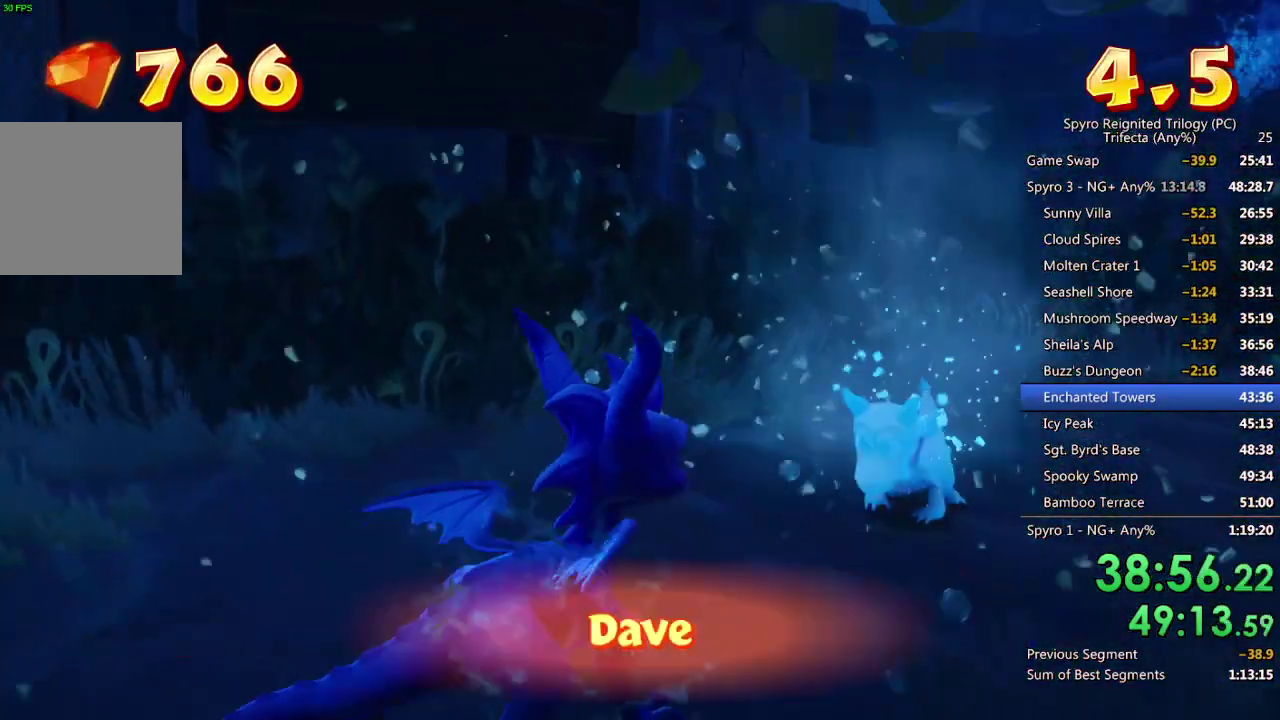
{"buttons": [], "left_stick": "down-right", "right_stick": "center", "events": [[50, "CROSS", "up"], [117, "CROSS", "down"], [167, "CROSS", "up"], [217, "CROSS", "down"], [317, "CROSS", "up"], [333, "left_stick", "down-right"]]}
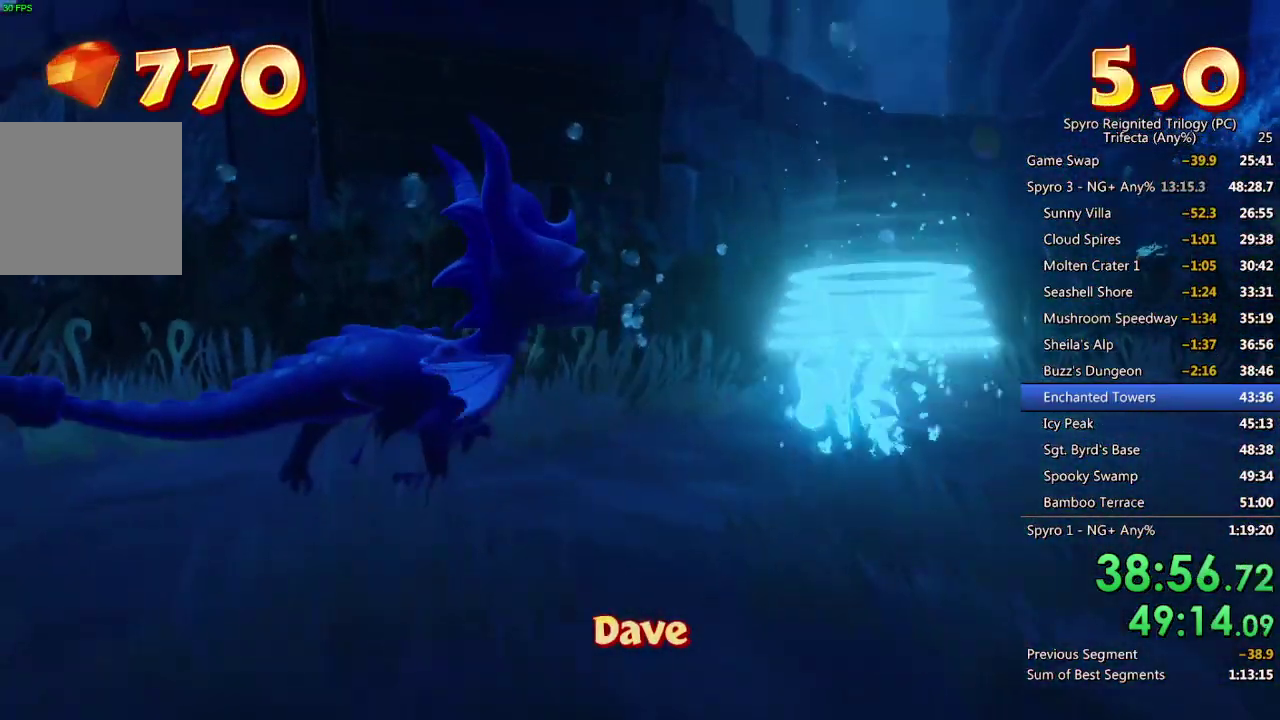
{"buttons": ["SQUARE"], "left_stick": "down-right", "right_stick": "center", "events": [[17, "SQUARE", "down"], [250, "SQUARE", "up"], [333, "SQUARE", "down"]]}
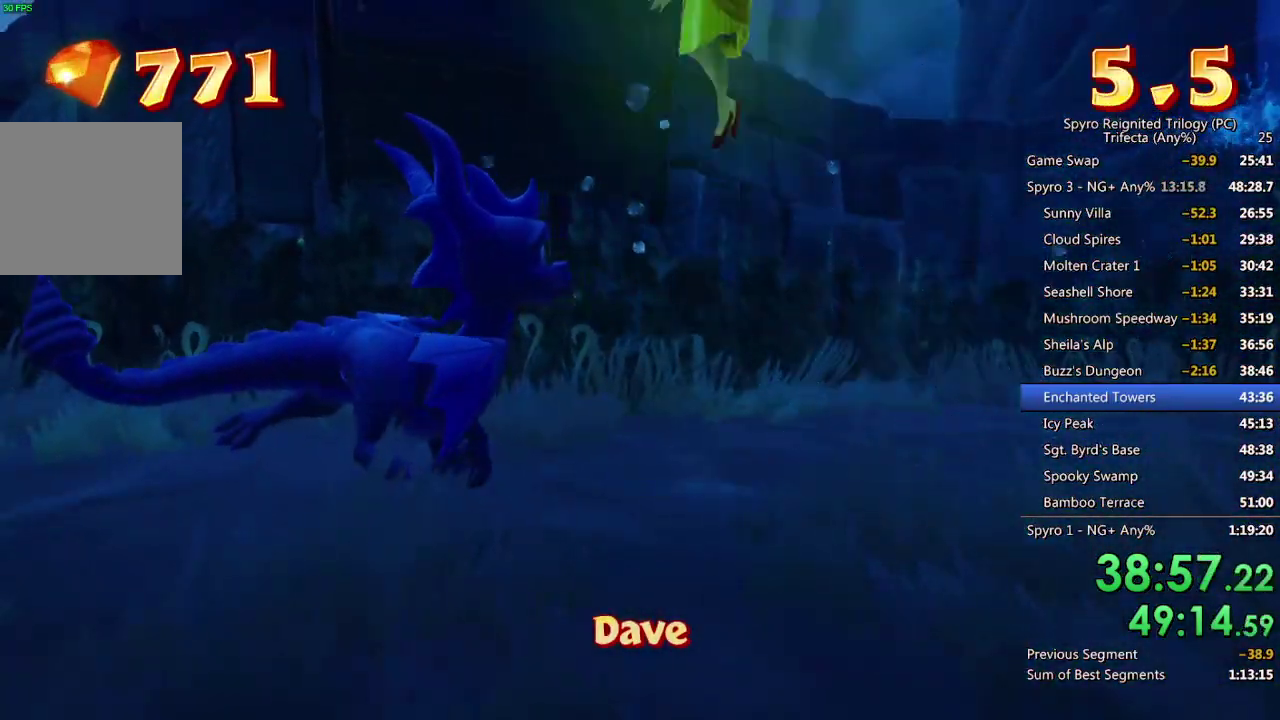
{"buttons": ["SQUARE"], "left_stick": "down", "right_stick": "center", "events": [[483, "left_stick", "down"]]}
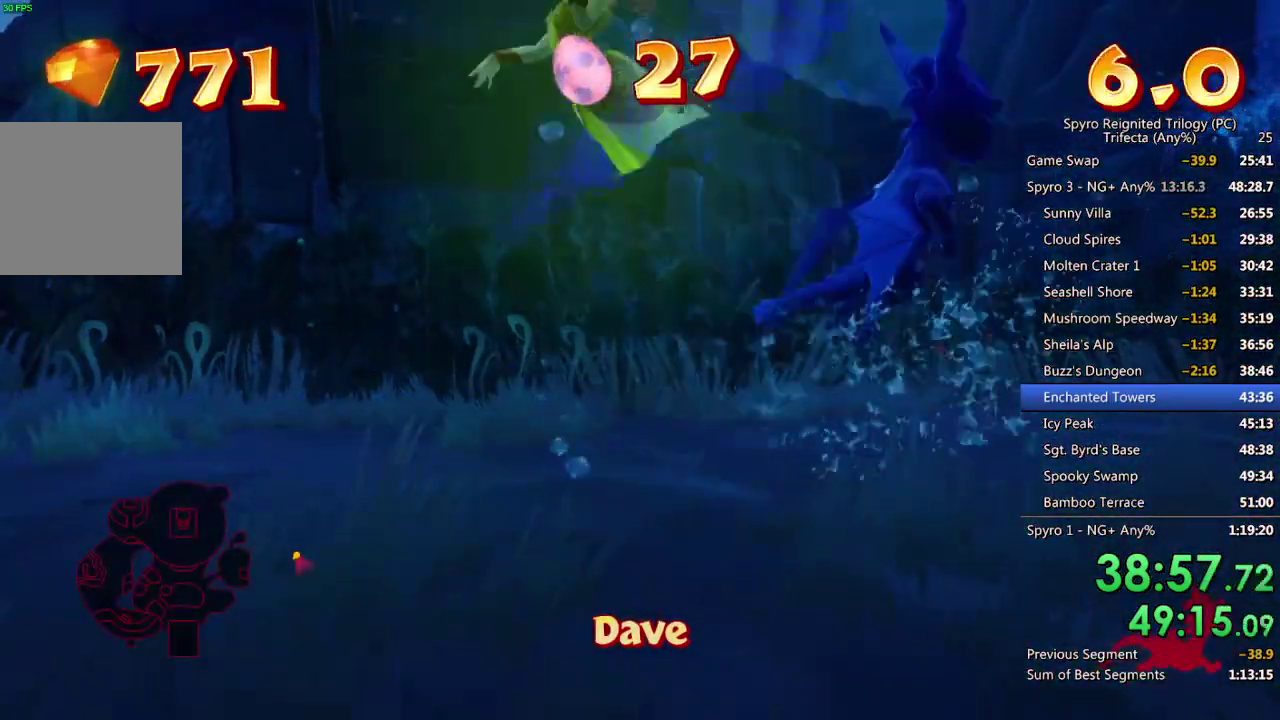
{"buttons": ["SQUARE"], "left_stick": "right", "right_stick": "right", "events": [[117, "left_stick", "down-right"], [433, "left_stick", "right"], [483, "right_stick", "right"]]}
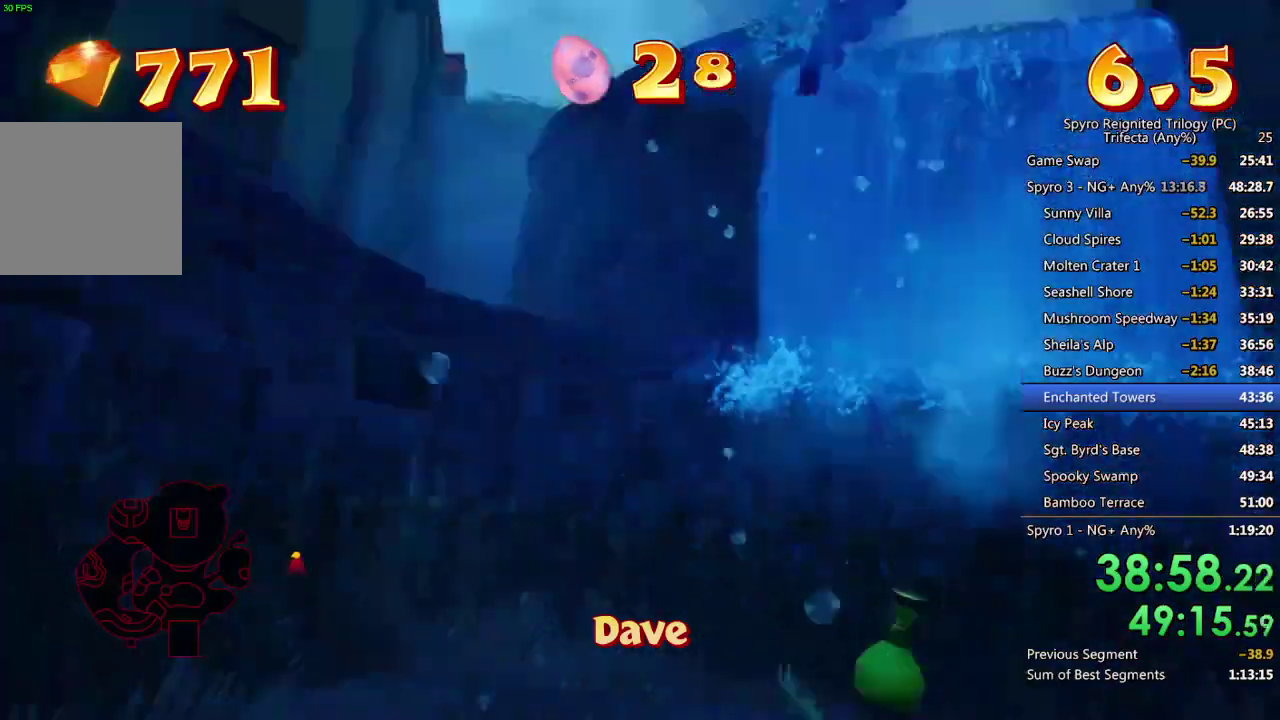
{"buttons": [], "left_stick": "right", "right_stick": "right", "events": [[67, "SQUARE", "up"], [217, "left_stick", "down-right"], [250, "CROSS", "down"], [350, "CROSS", "up"], [383, "left_stick", "right"], [417, "CROSS", "down"], [467, "CROSS", "up"]]}
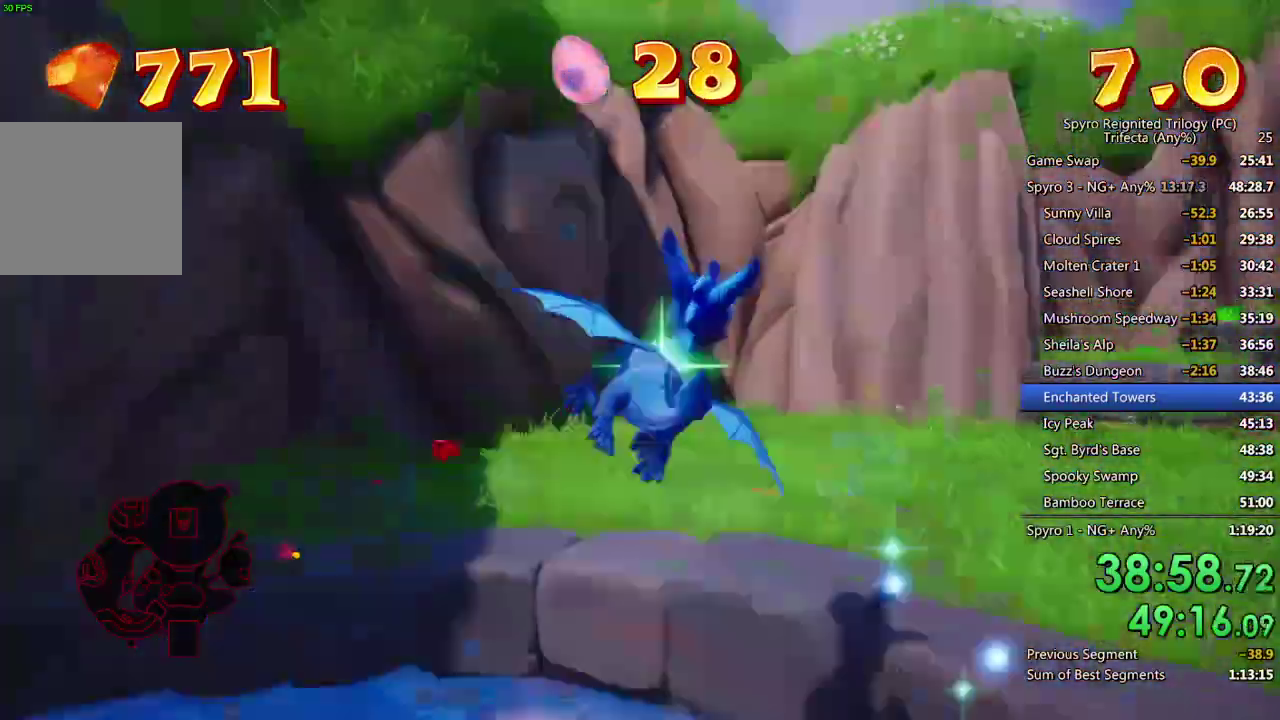
{"buttons": [], "left_stick": "down-right", "right_stick": "down-right", "events": [[17, "left_stick", "down-right"], [317, "right_stick", "down-right"]]}
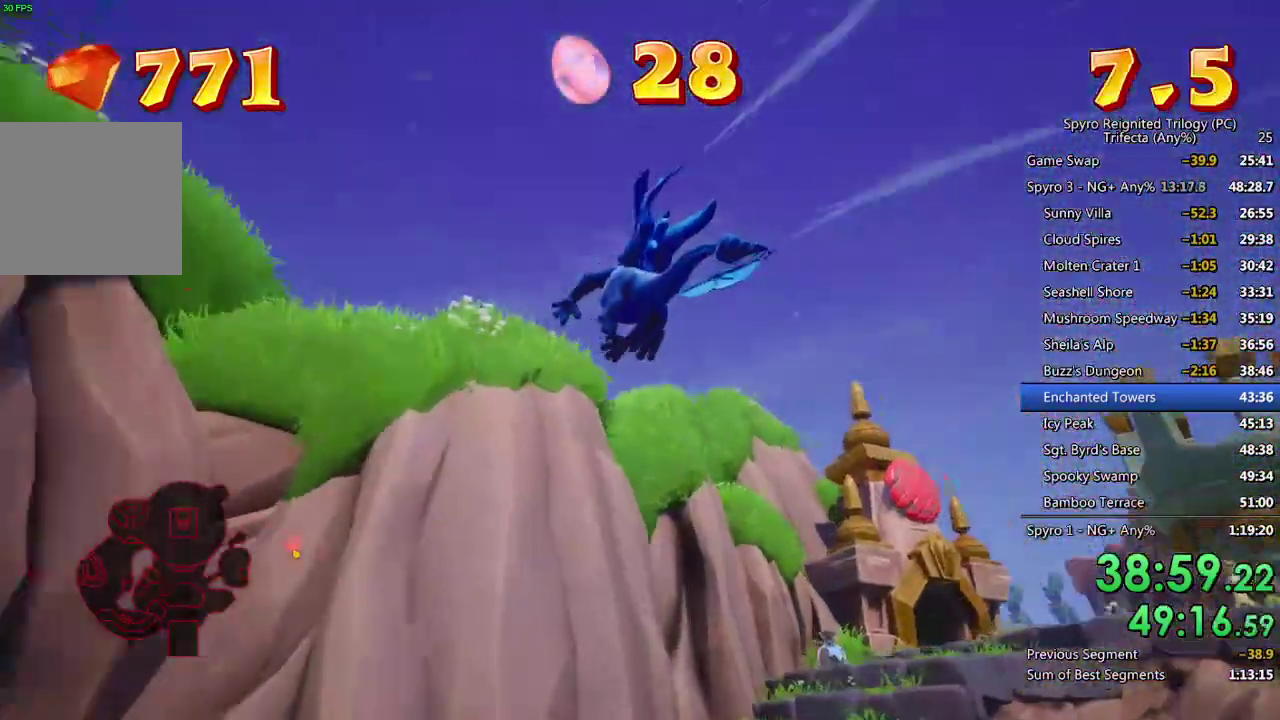
{"buttons": ["SQUARE"], "left_stick": "right", "right_stick": "center", "events": [[17, "left_stick", "right"], [133, "right_stick", "center"], [467, "SQUARE", "down"]]}
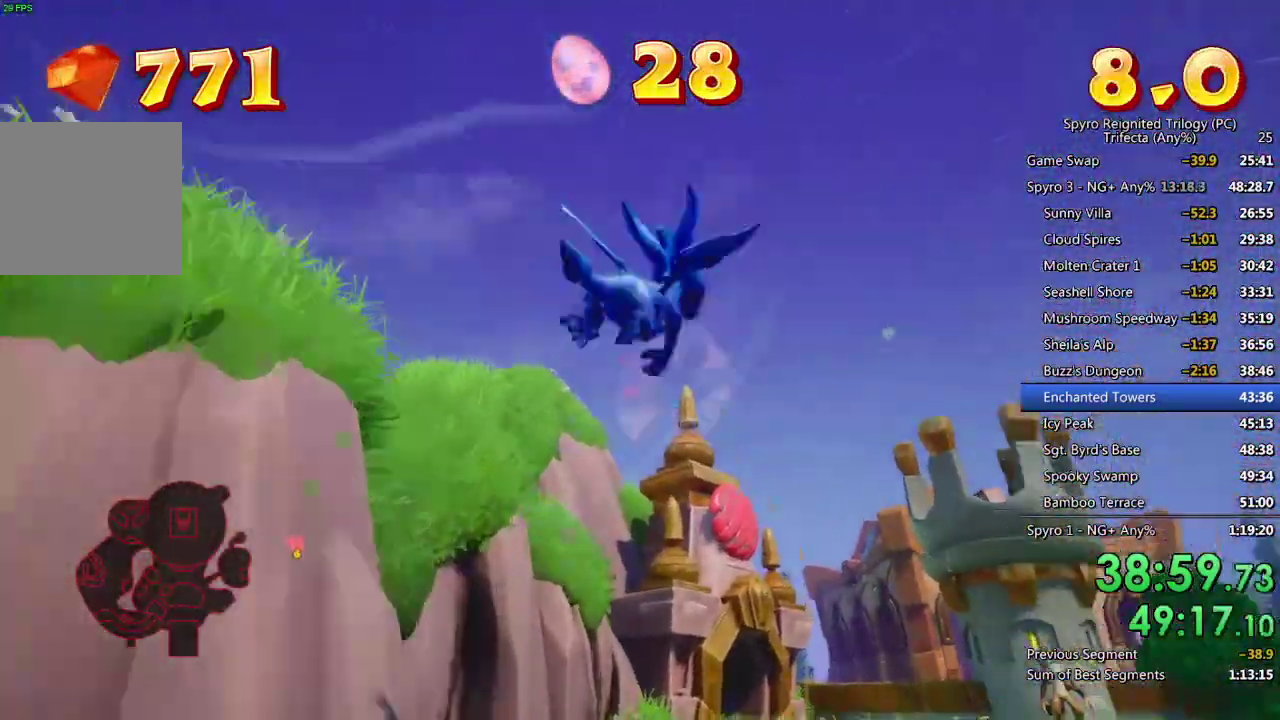
{"buttons": [], "left_stick": "down-left", "right_stick": "center", "events": [[100, "left_stick", "center"], [233, "SQUARE", "up"], [283, "left_stick", "down-left"], [333, "CROSS", "down"], [417, "CROSS", "up"]]}
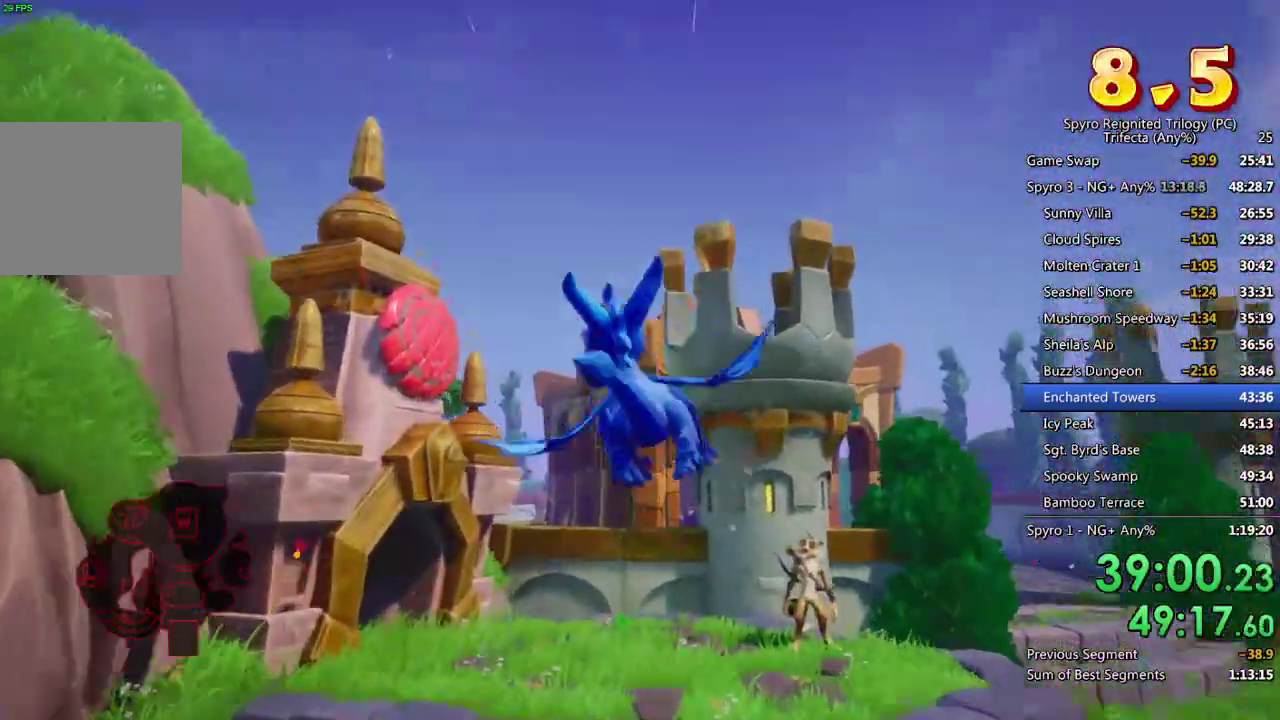
{"buttons": [], "left_stick": "center", "right_stick": "center", "events": [[100, "left_stick", "left"], [133, "right_stick", "down-left"], [267, "left_stick", "center"], [350, "right_stick", "center"]]}
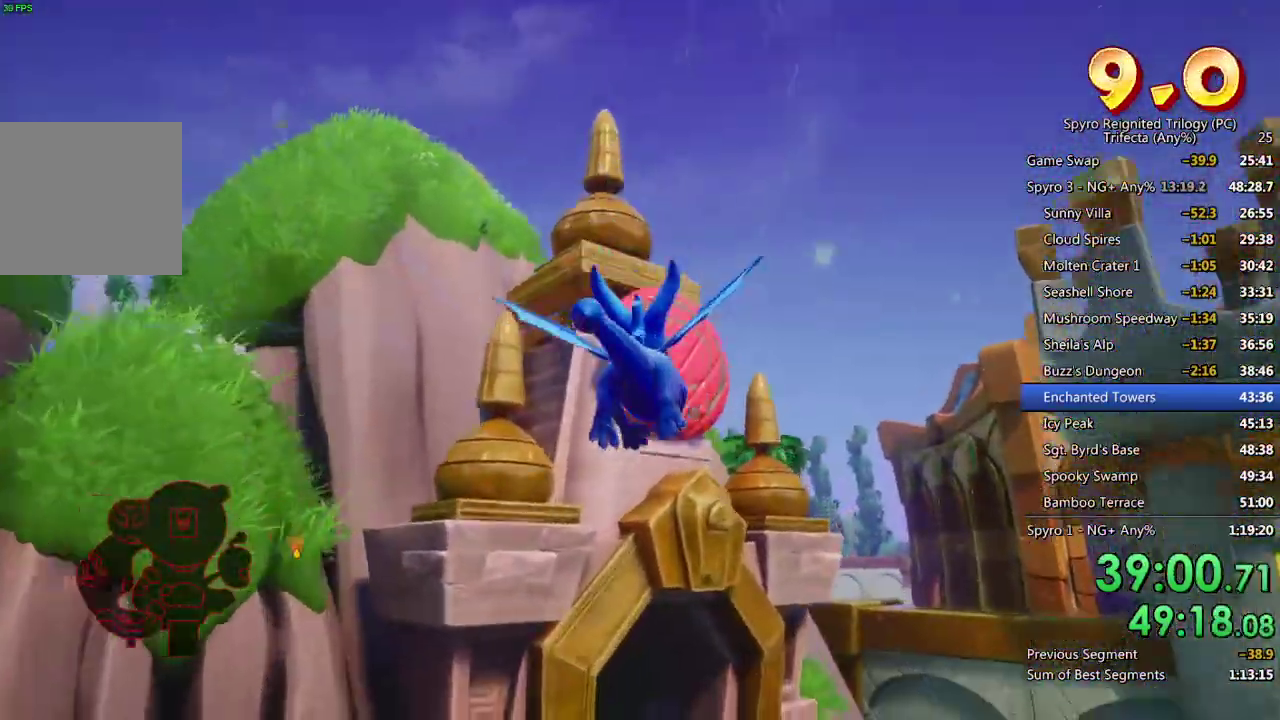
{"buttons": ["SQUARE"], "left_stick": "center", "right_stick": "center", "events": [[100, "left_stick", "down"], [283, "left_stick", "down-left"], [367, "left_stick", "center"], [400, "SQUARE", "down"]]}
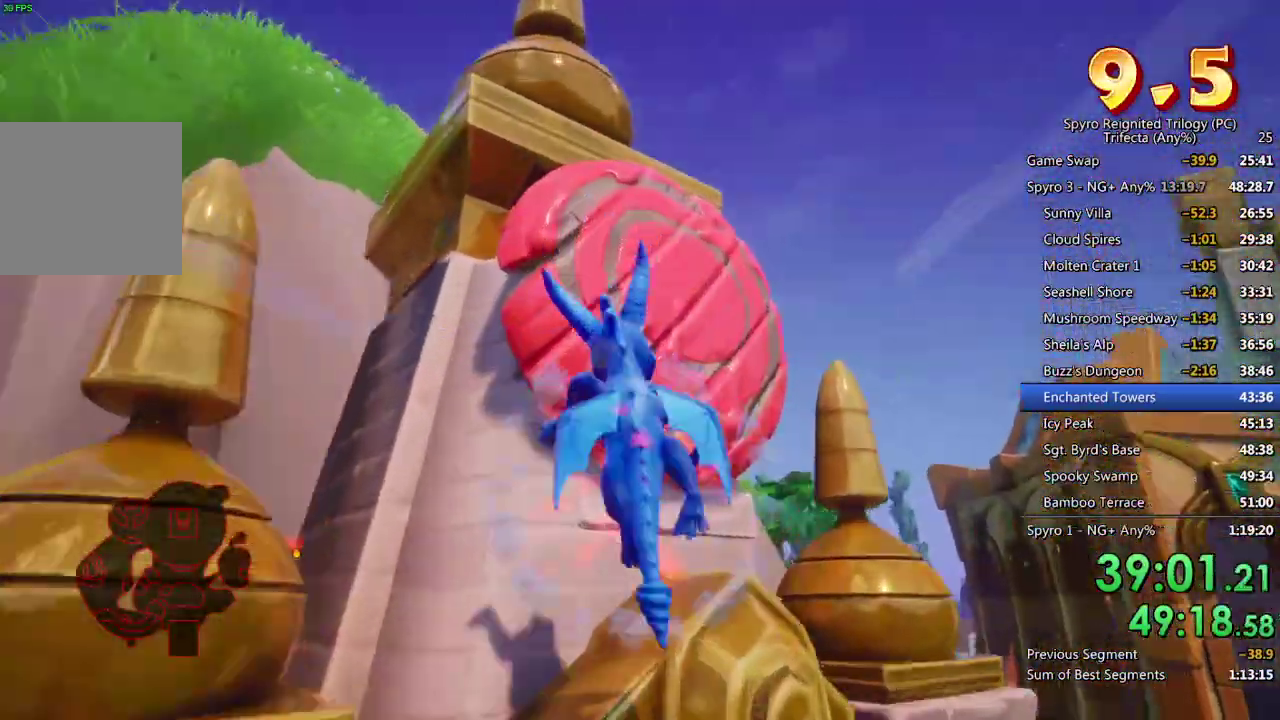
{"buttons": [], "left_stick": "center", "right_stick": "center", "events": [[17, "SQUARE", "up"], [183, "left_stick", "left"], [300, "left_stick", "center"], [300, "right_stick", "left"], [400, "right_stick", "center"]]}
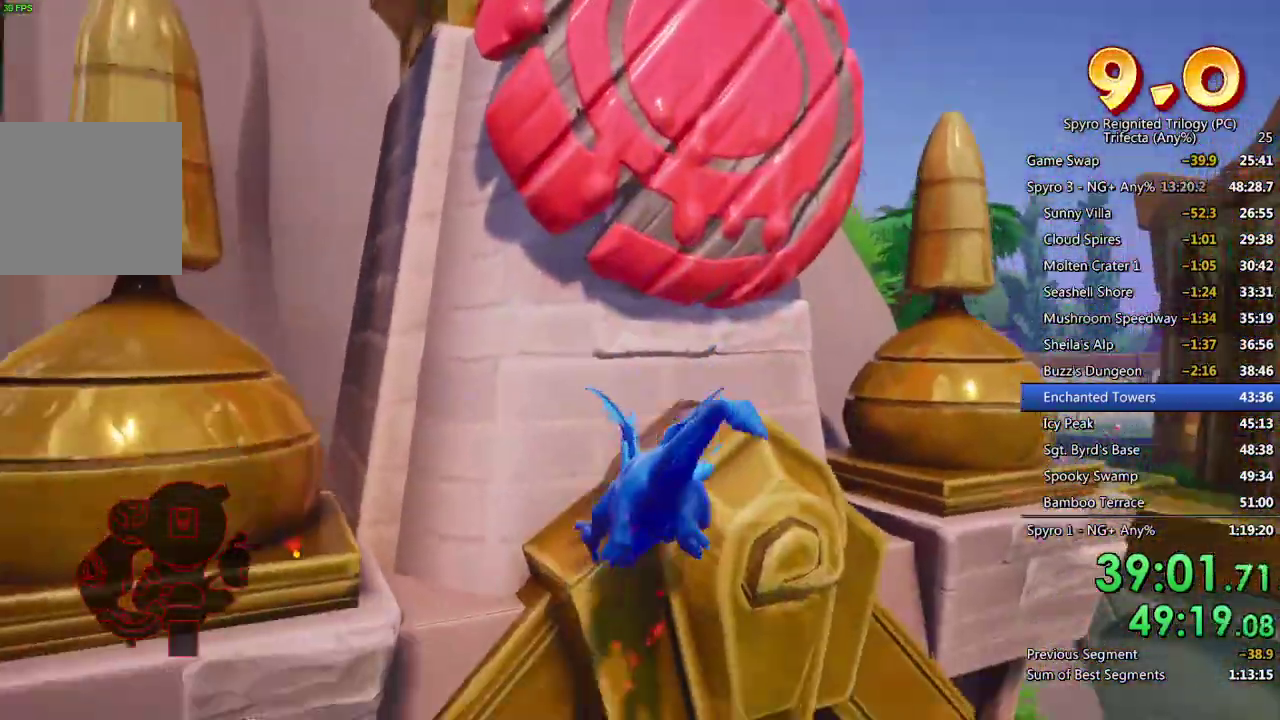
{"buttons": [], "left_stick": "center", "right_stick": "center", "events": [[100, "CROSS", "down"], [183, "left_stick", "down"], [200, "CROSS", "up"], [250, "CROSS", "down"], [367, "CROSS", "up"], [417, "left_stick", "center"]]}
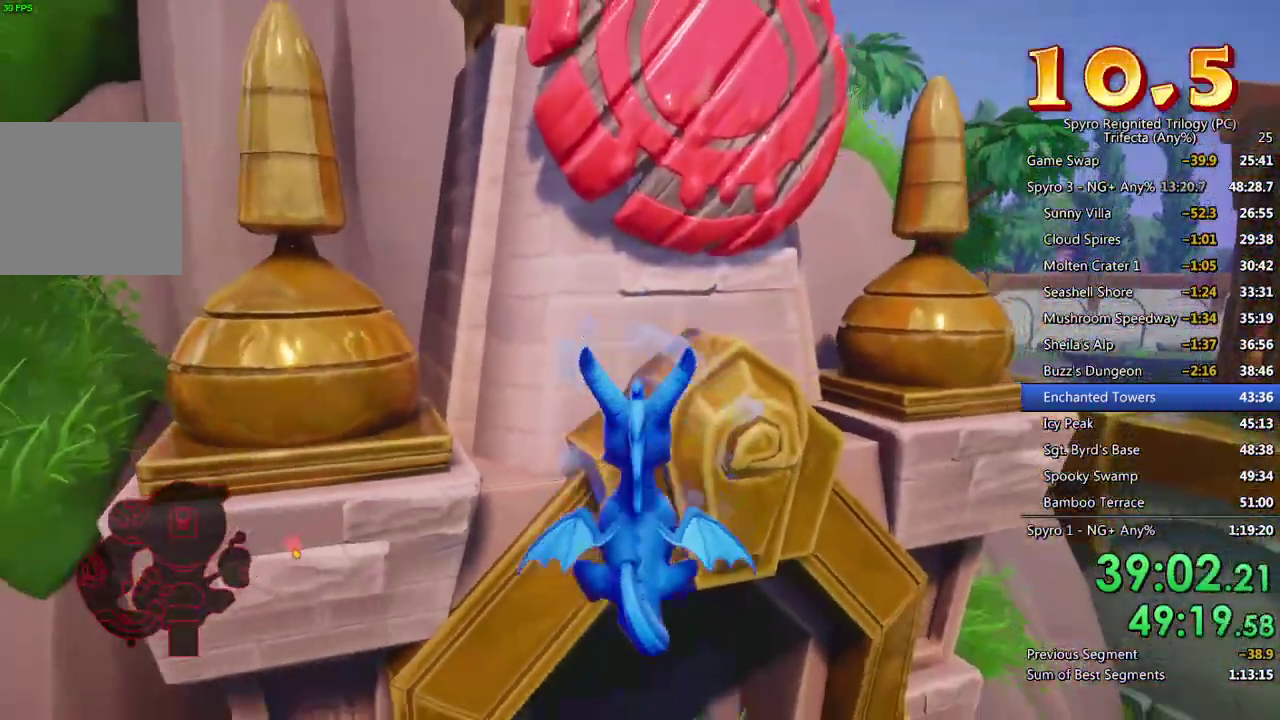
{"buttons": [], "left_stick": "down", "right_stick": "center", "events": [[17, "left_stick", "down"], [50, "CROSS", "down"], [150, "CROSS", "up"], [200, "CROSS", "down"], [300, "CROSS", "up"]]}
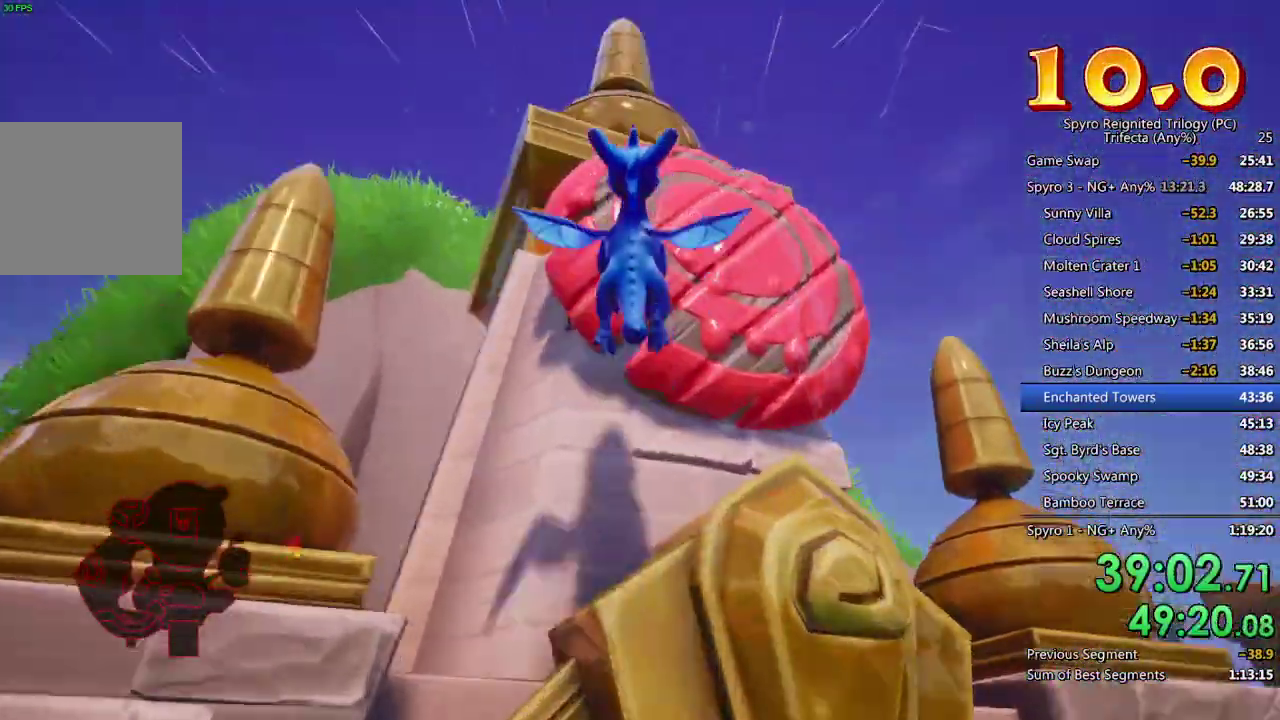
{"buttons": [], "left_stick": "down", "right_stick": "down-left", "events": [[17, "left_stick", "center"], [117, "SQUARE", "down"], [133, "left_stick", "up-right"], [283, "SQUARE", "up"], [300, "left_stick", "center"], [433, "left_stick", "down"], [433, "right_stick", "down-left"]]}
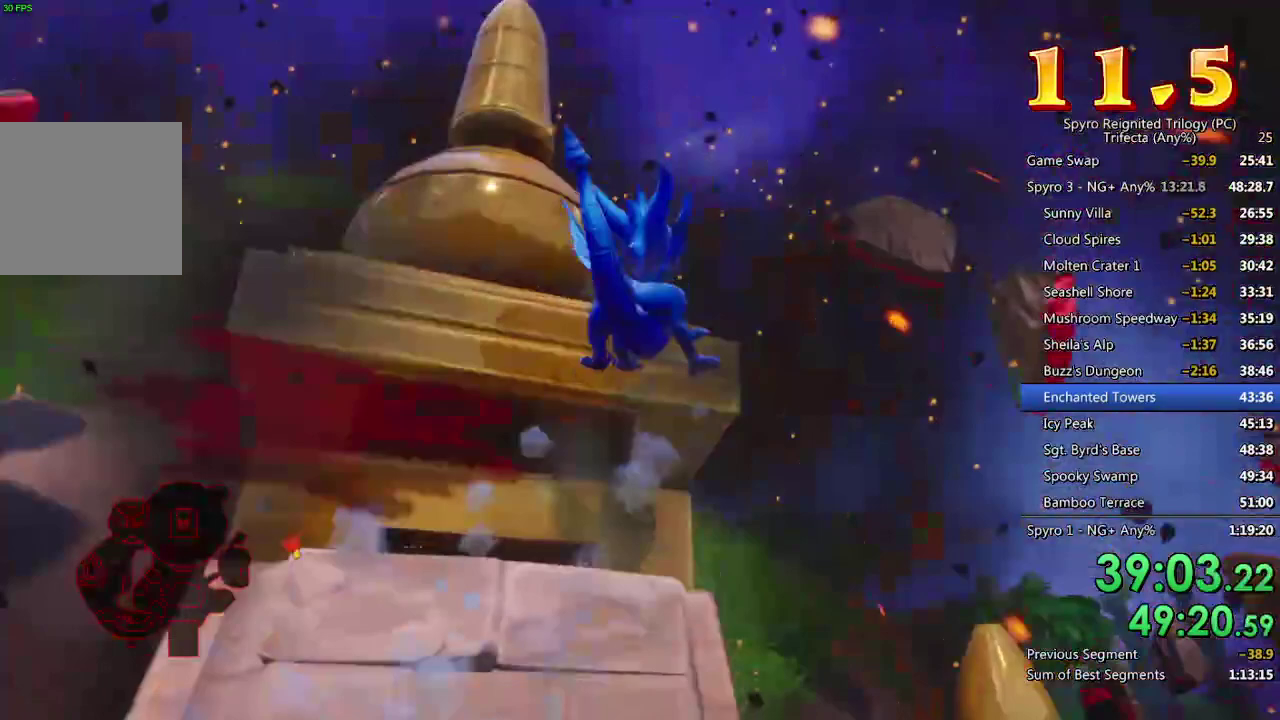
{"buttons": [], "left_stick": "up-left", "right_stick": "center", "events": [[250, "right_stick", "center"], [333, "left_stick", "center"], [483, "left_stick", "up-left"]]}
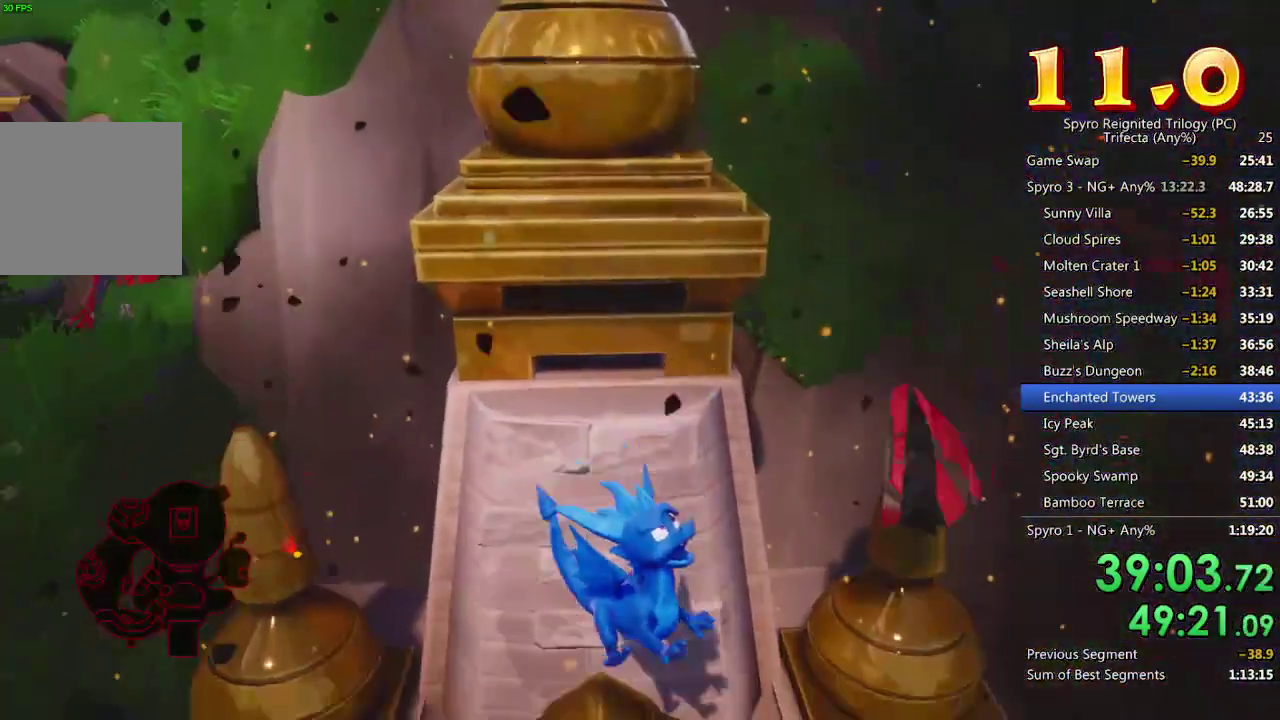
{"buttons": ["CROSS"], "left_stick": "up-left", "right_stick": "center", "events": [[100, "left_stick", "up"], [367, "left_stick", "up-left"], [500, "CROSS", "down"]]}
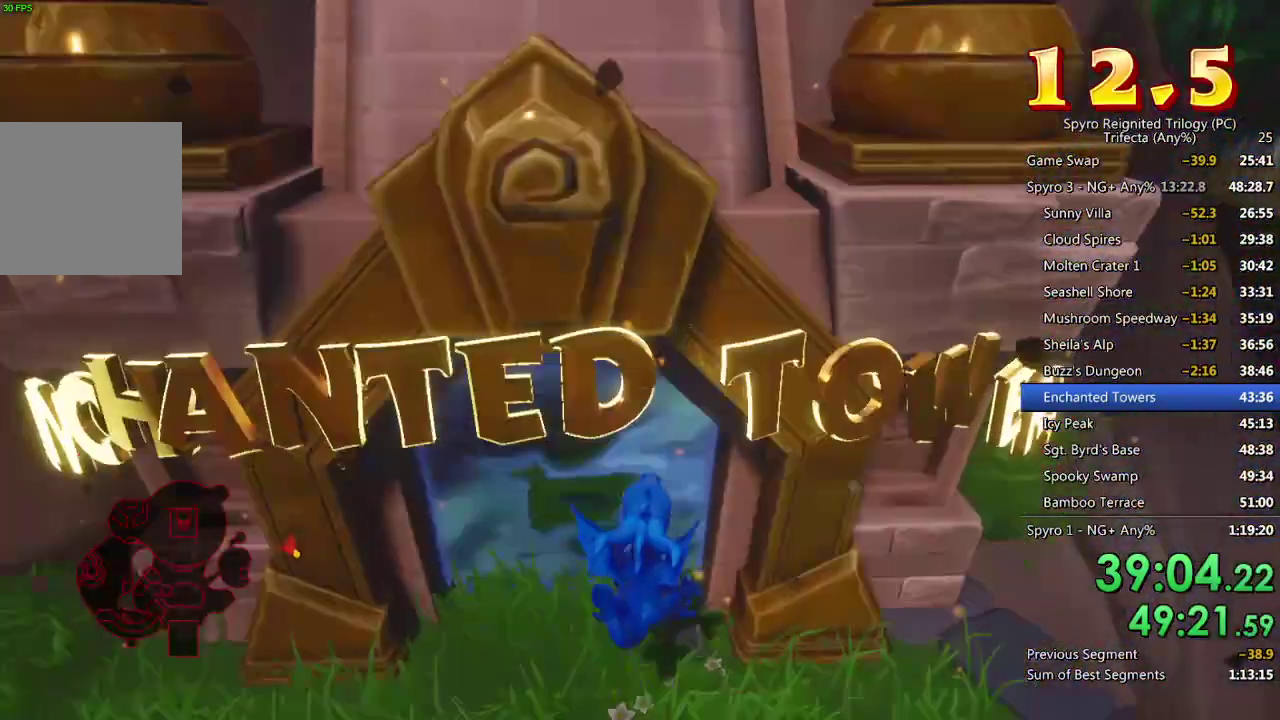
{"buttons": [], "left_stick": "up", "right_stick": "center", "events": [[100, "CROSS", "up"], [267, "left_stick", "up"]]}
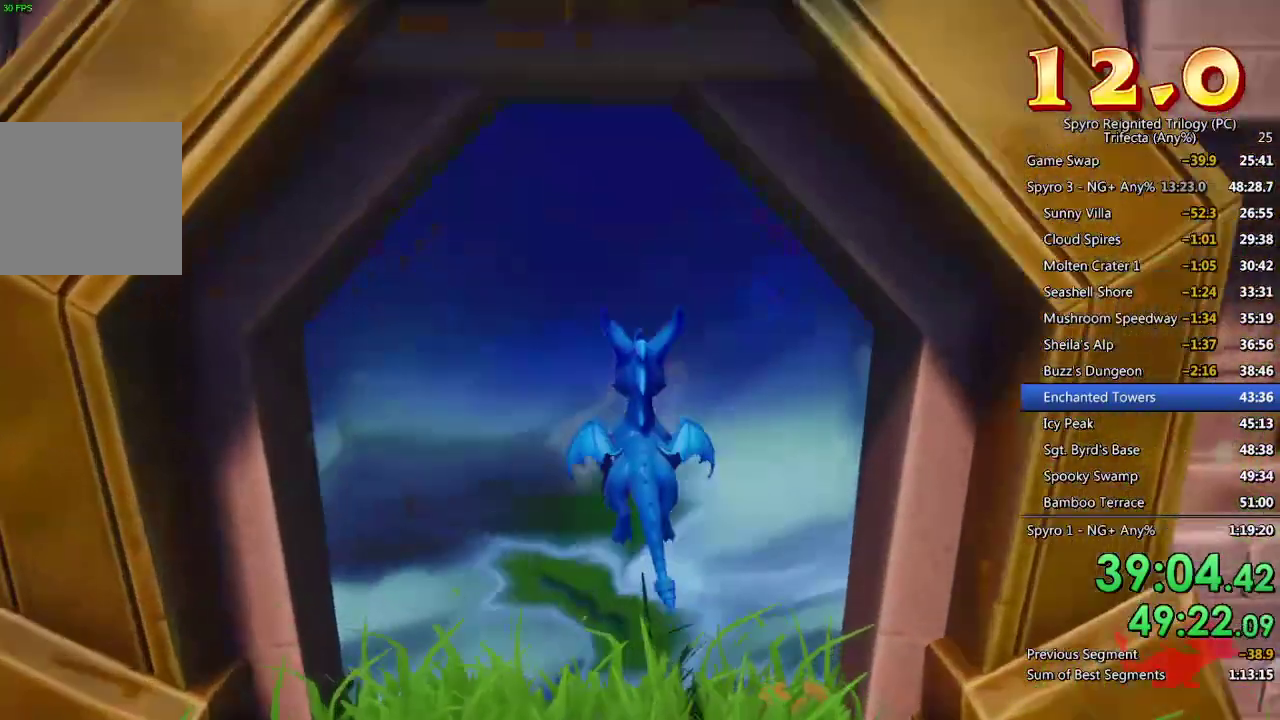
{"buttons": [], "left_stick": "center", "right_stick": "center", "events": [[50, "left_stick", "center"]]}